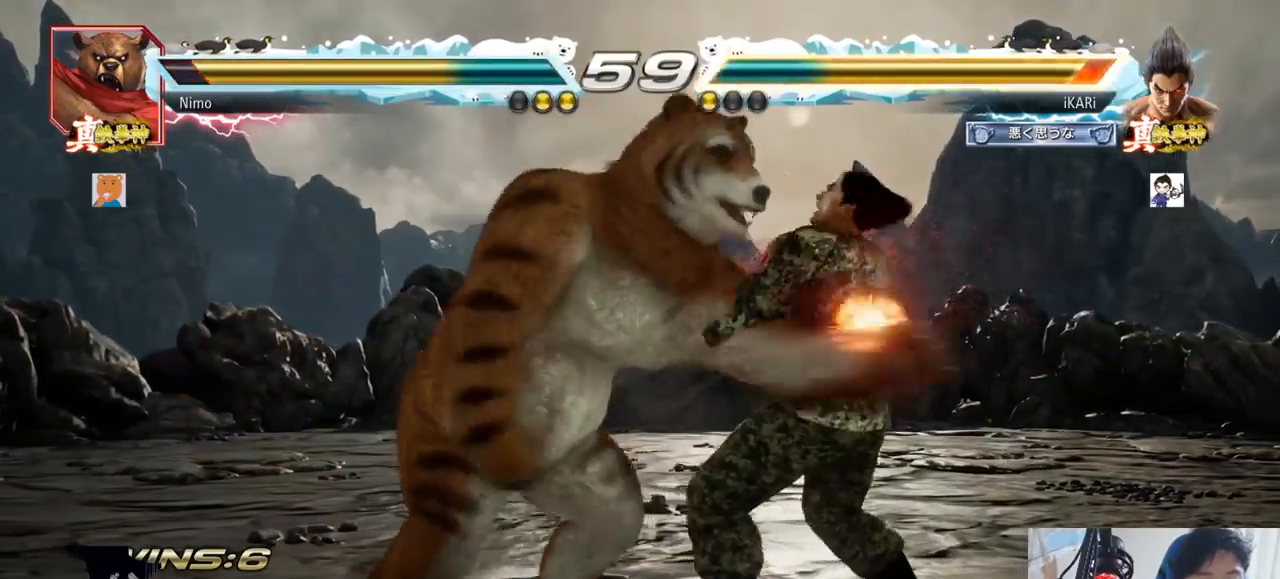
Gameplay with a controller (arcade stick); each line is a JSON object with the inputs held at the frame after it. "events" lists button and stick changes between this image and that frame as [ms after this image, input, new state], when the widget could be followed in between. Not read: L3 R3.
{"buttons": [], "left_stick": "center", "events": [[400, "left_stick", "right"], [501, "left_stick", "center"]]}
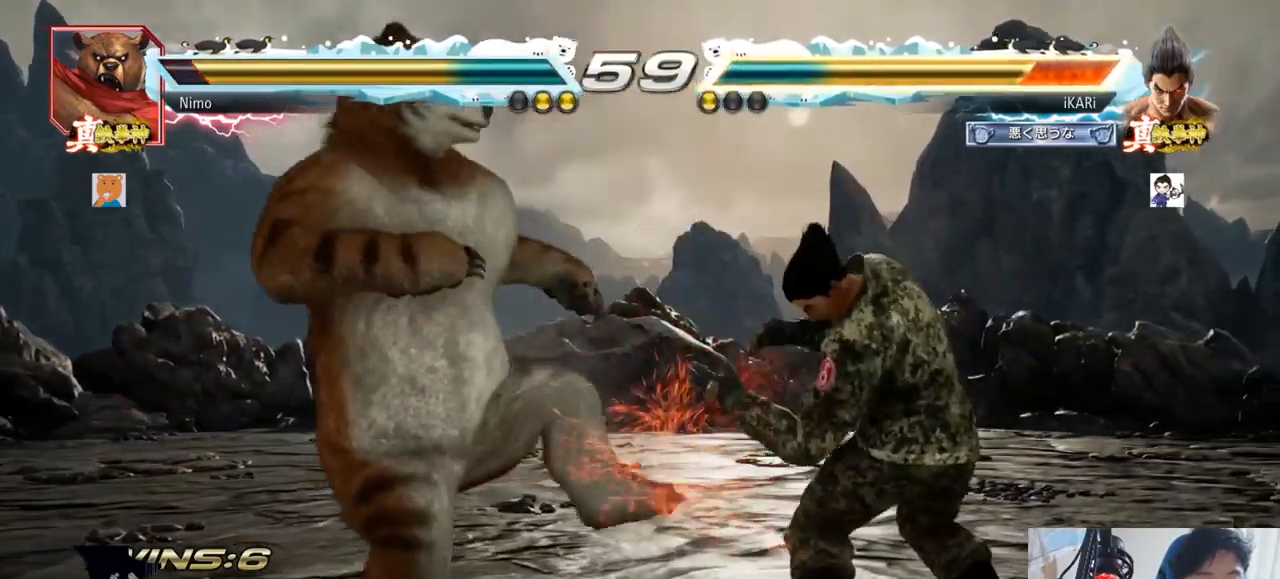
{"buttons": [], "left_stick": "right", "events": [[250, "left_stick", "right"], [300, "left_stick", "center"], [350, "left_stick", "right"]]}
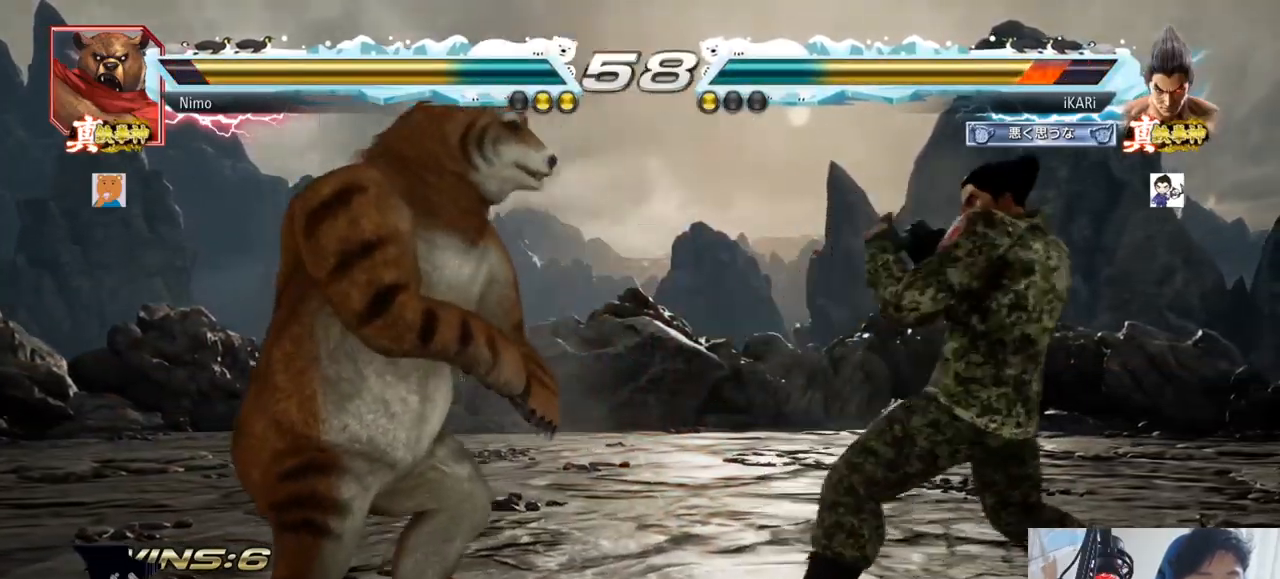
{"buttons": [], "left_stick": "right", "events": [[50, "left_stick", "down"], [117, "left_stick", "center"], [250, "left_stick", "right"], [300, "left_stick", "center"], [367, "left_stick", "right"]]}
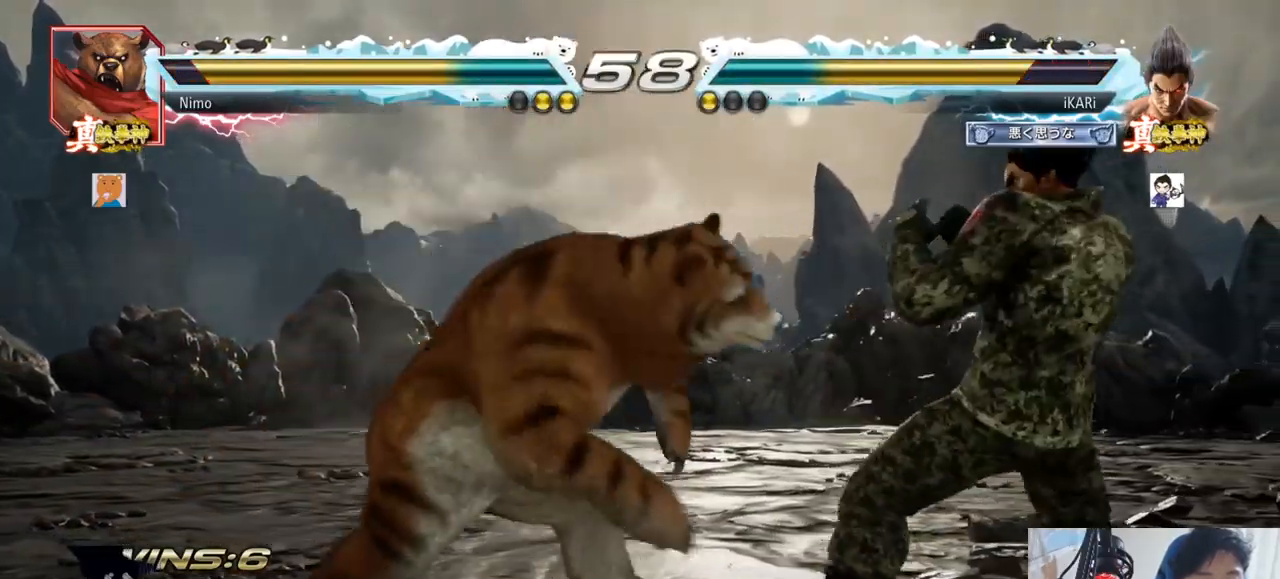
{"buttons": [], "left_stick": "down-right", "events": [[283, "left_stick", "down-right"]]}
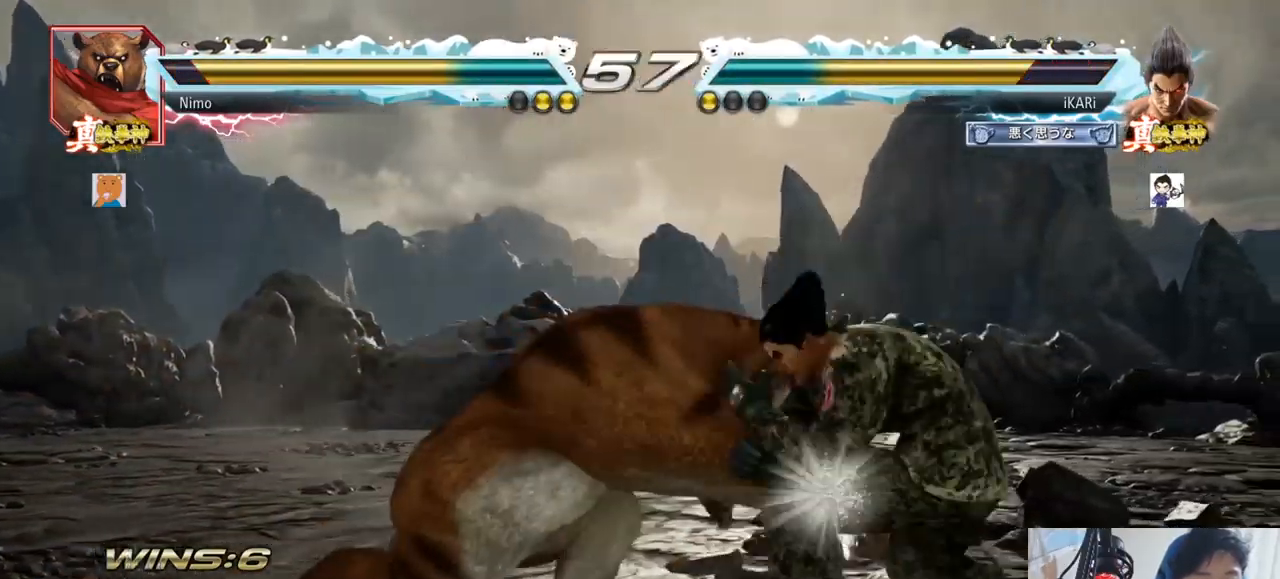
{"buttons": [], "left_stick": "center"}
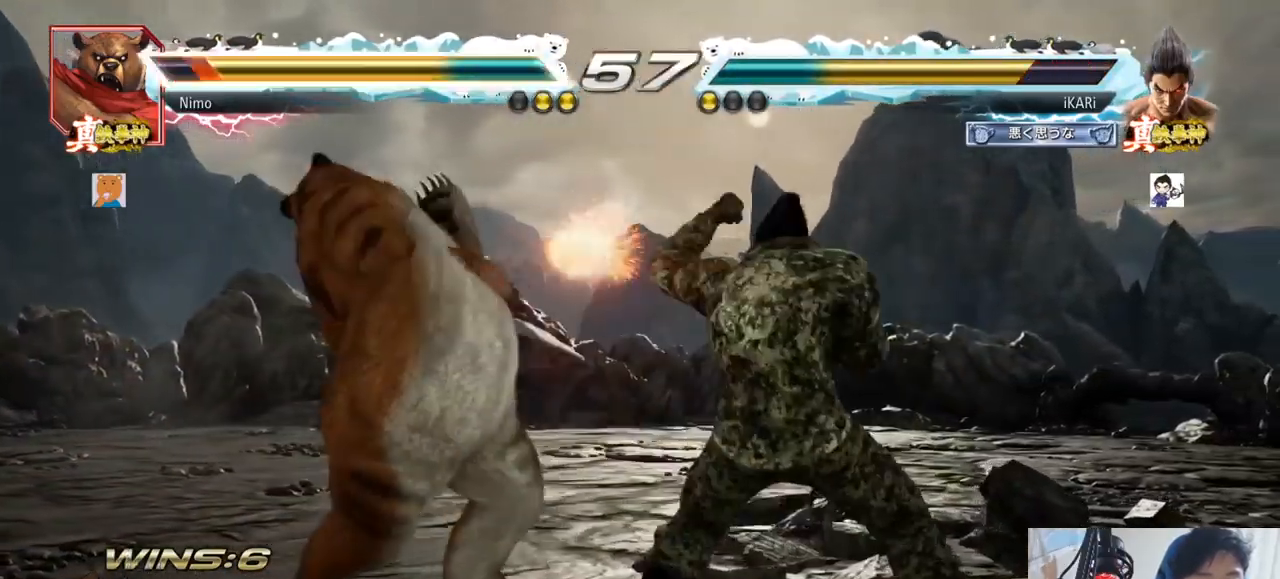
{"buttons": [], "left_stick": "left", "events": [[33, "TRIANGLE", "down"], [83, "TRIANGLE", "up"], [133, "TRIANGLE", "down"], [166, "TRIANGLE", "up"], [216, "TRIANGLE", "down"], [300, "left_stick", "right"], [400, "TRIANGLE", "up"], [483, "left_stick", "left"]]}
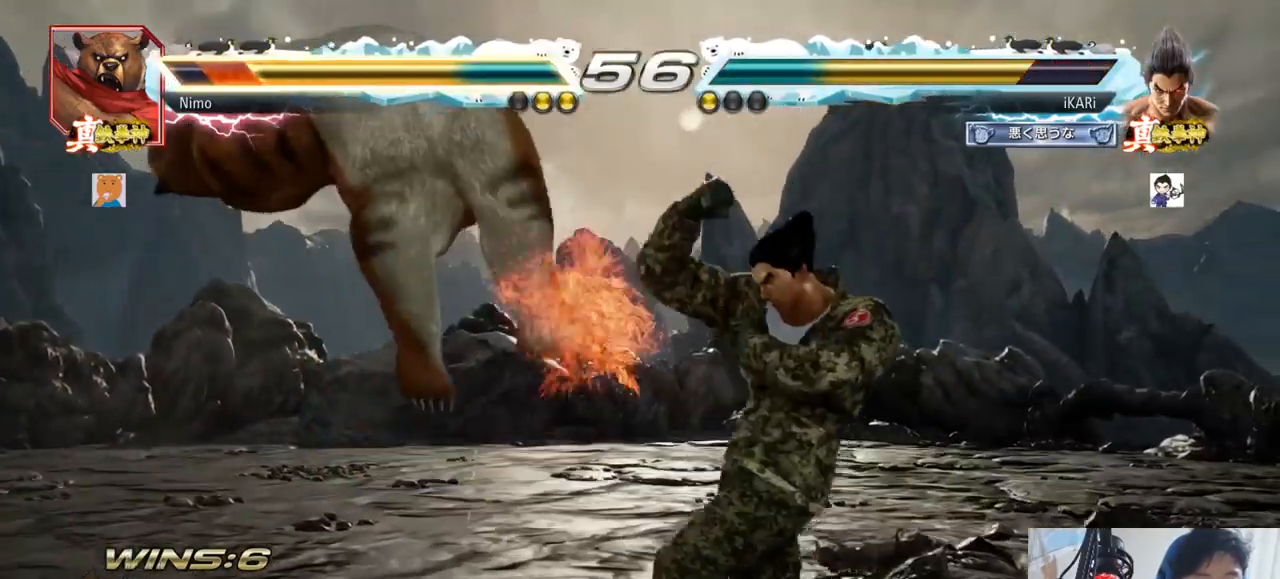
{"buttons": [], "left_stick": "center", "events": [[184, "left_stick", "center"], [250, "CROSS", "down"], [317, "CROSS", "up"], [400, "SQUARE", "down"], [467, "SQUARE", "up"]]}
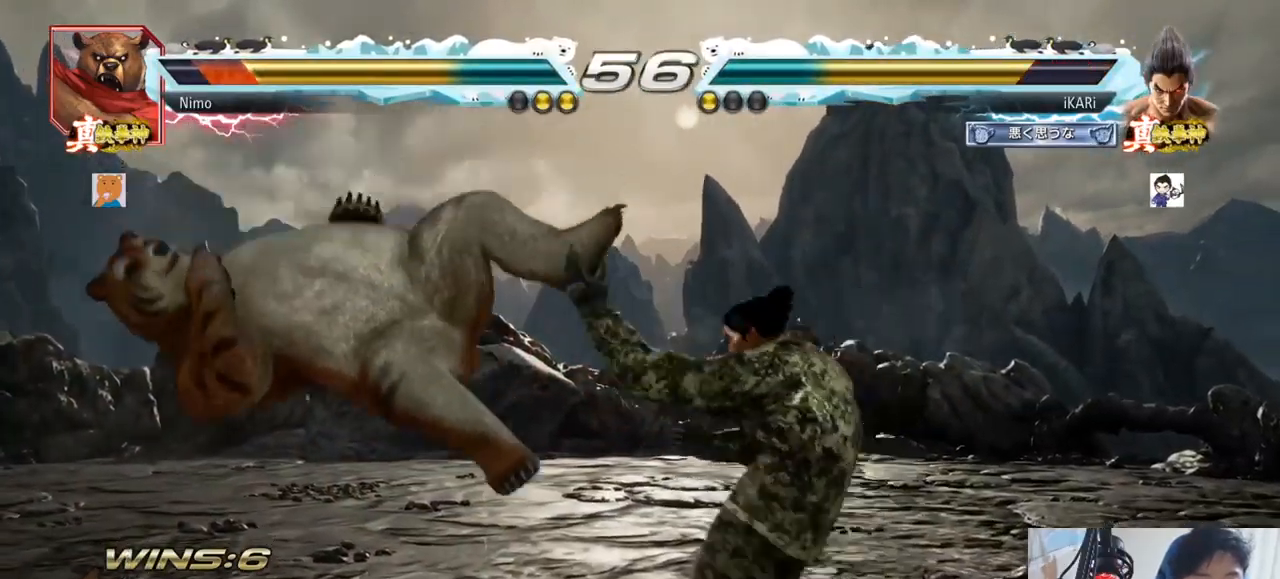
{"buttons": [], "left_stick": "center", "events": [[83, "CIRCLE", "down"], [133, "CIRCLE", "up"], [183, "CIRCLE", "down"], [216, "CIRCLE", "up"], [267, "CIRCLE", "down"], [367, "CIRCLE", "up"], [450, "TRIANGLE", "down"], [483, "TRIANGLE", "up"]]}
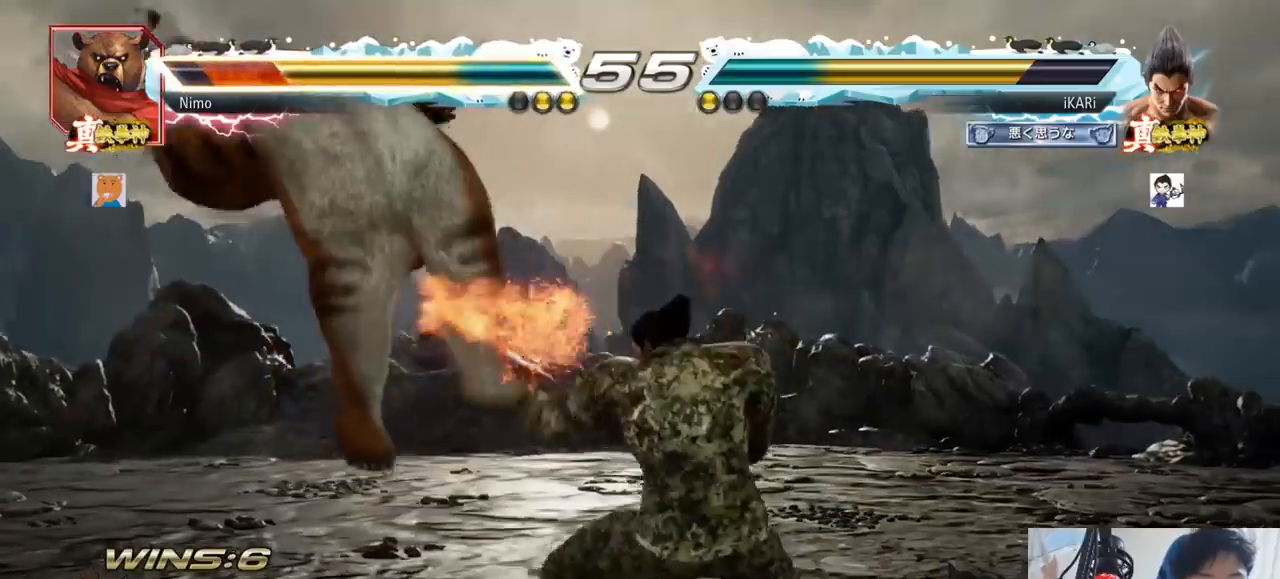
{"buttons": [], "left_stick": "right", "events": [[33, "TRIANGLE", "down"], [67, "TRIANGLE", "up"], [117, "TRIANGLE", "down"], [167, "left_stick", "left"], [284, "TRIANGLE", "up"], [317, "left_stick", "center"], [384, "left_stick", "right"], [451, "TRIANGLE", "down"], [501, "TRIANGLE", "up"]]}
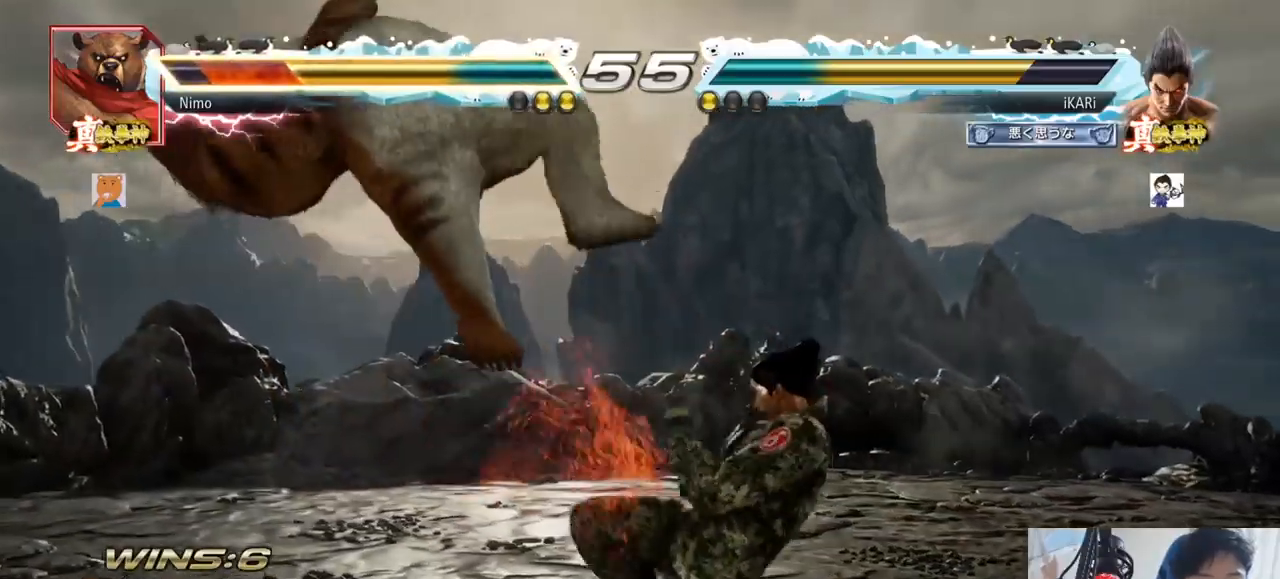
{"buttons": [], "left_stick": "right"}
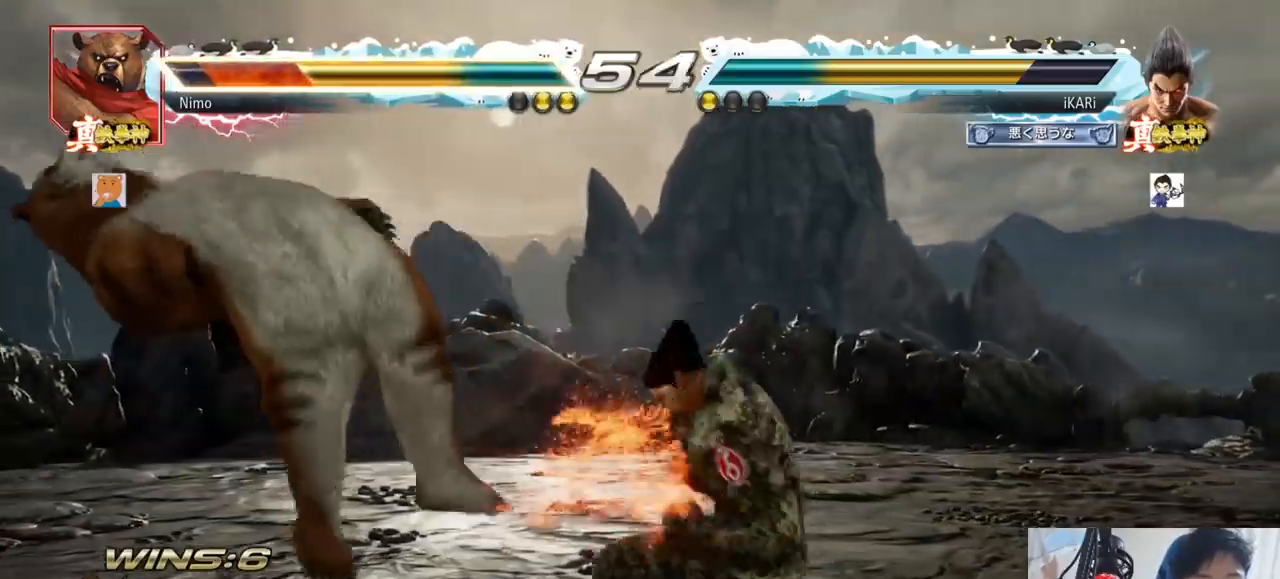
{"buttons": ["TRIANGLE"], "left_stick": "right", "events": [[17, "SQUARE", "down"], [134, "SQUARE", "up"], [150, "TRIANGLE", "down"], [234, "TRIANGLE", "up"], [284, "TRIANGLE", "down"], [334, "TRIANGLE", "up"], [367, "TRIANGLE", "down"], [400, "TRIANGLE", "up"], [451, "TRIANGLE", "down"]]}